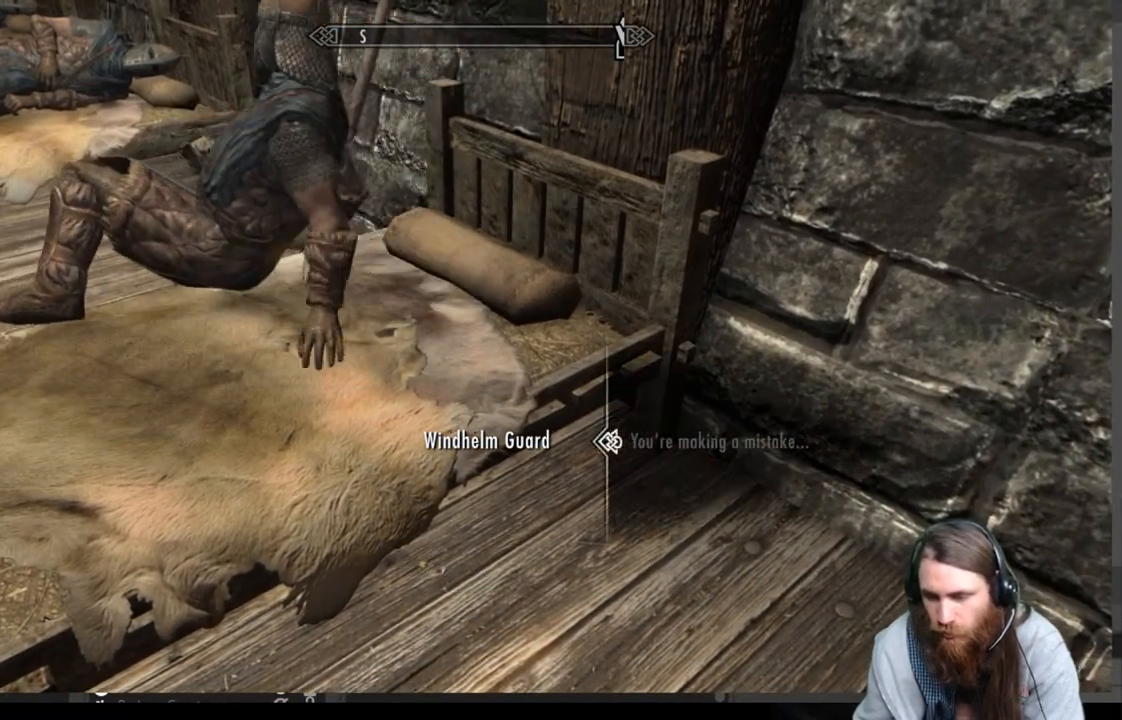
Gameplay with a controller (Xbox layout); each line is a JSON object with the inputs held at the frame after it. "events" lists button and stick changes between this image and that frame as [ms after this image, input, new state], when the widget could be followed in between.
{"buttons": [], "left_stick": "center", "right_stick": "center", "events": [[83, "right_stick", "up-left"], [300, "right_stick", "center"], [367, "A", "down"], [500, "A", "up"]]}
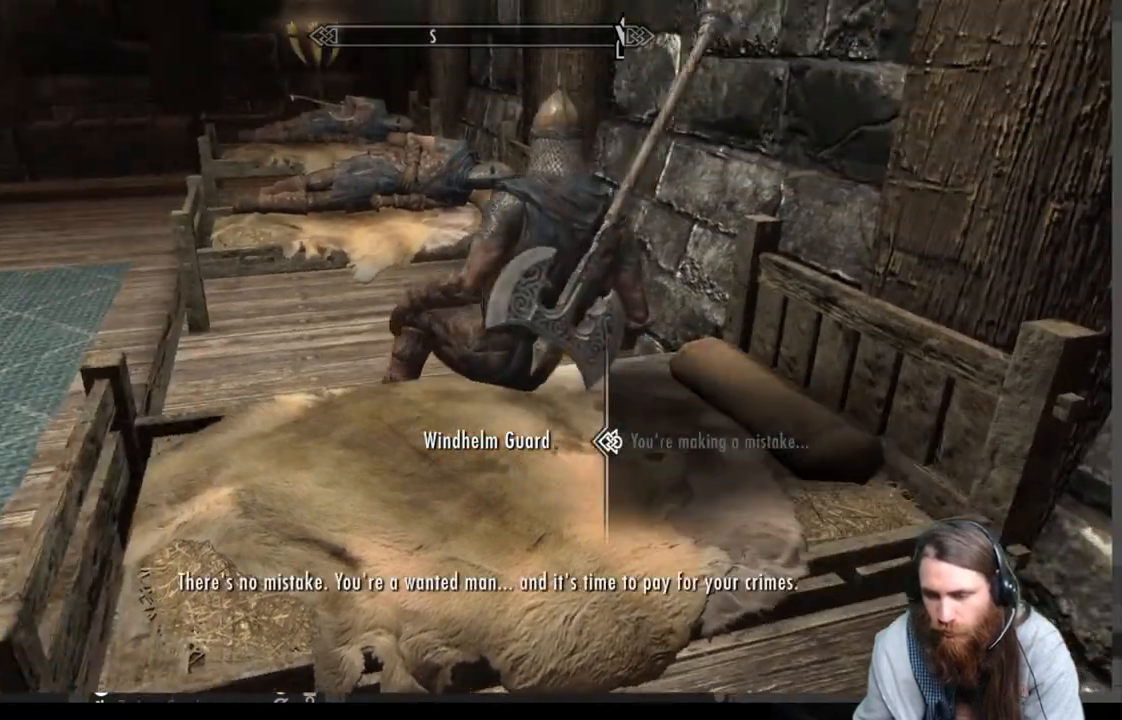
{"buttons": [], "left_stick": "center", "right_stick": "center", "events": [[150, "right_stick", "up"], [300, "right_stick", "center"]]}
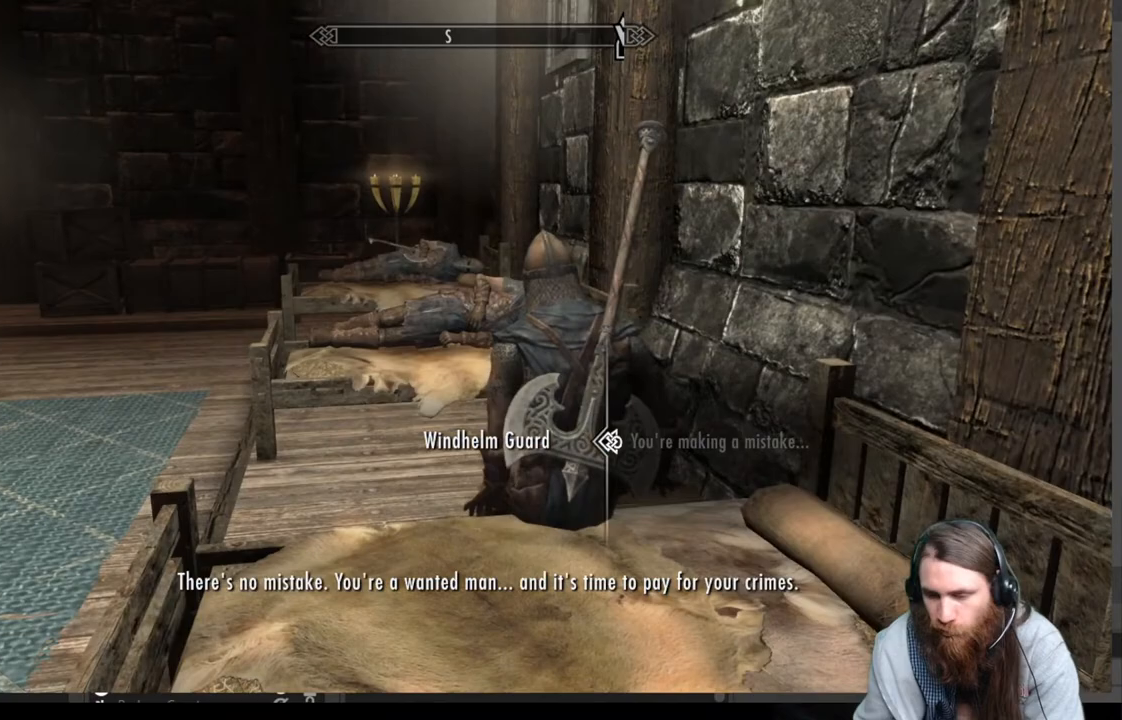
{"buttons": [], "left_stick": "center", "right_stick": "center", "events": [[67, "A", "down"], [217, "A", "up"]]}
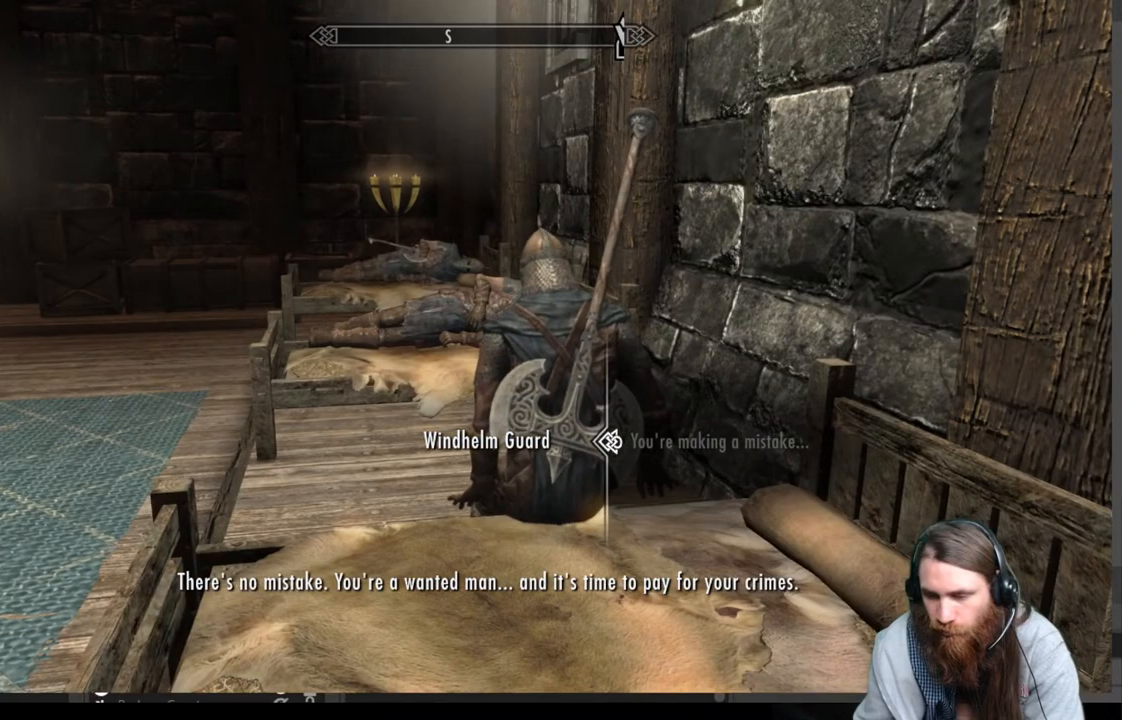
{"buttons": [], "left_stick": "center", "right_stick": "center", "events": [[83, "A", "down"], [233, "A", "up"]]}
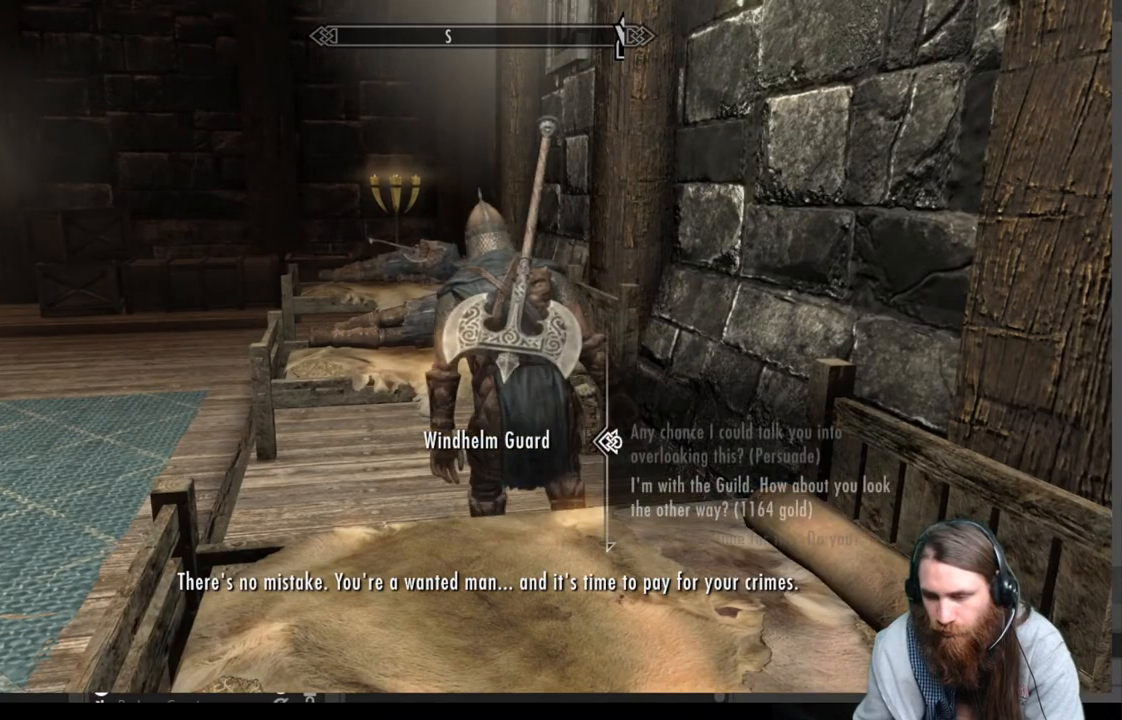
{"buttons": ["A"], "left_stick": "center", "right_stick": "center", "events": [[350, "A", "down"]]}
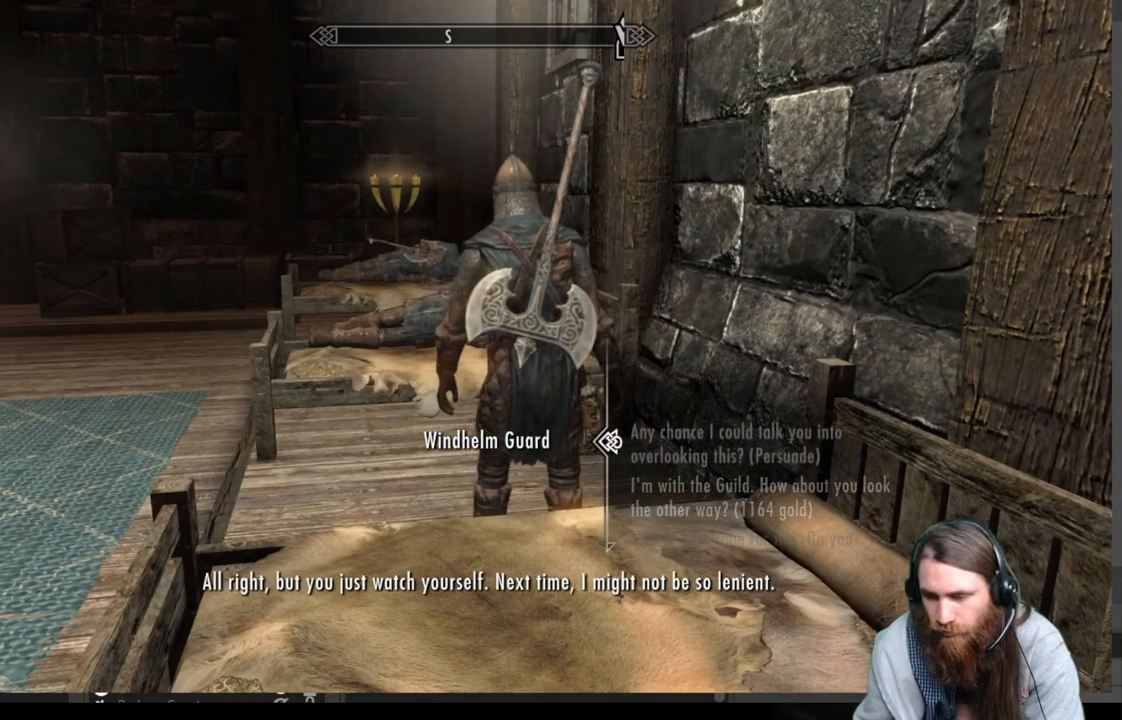
{"buttons": [], "left_stick": "center", "right_stick": "right", "events": [[33, "A", "up"], [433, "right_stick", "right"]]}
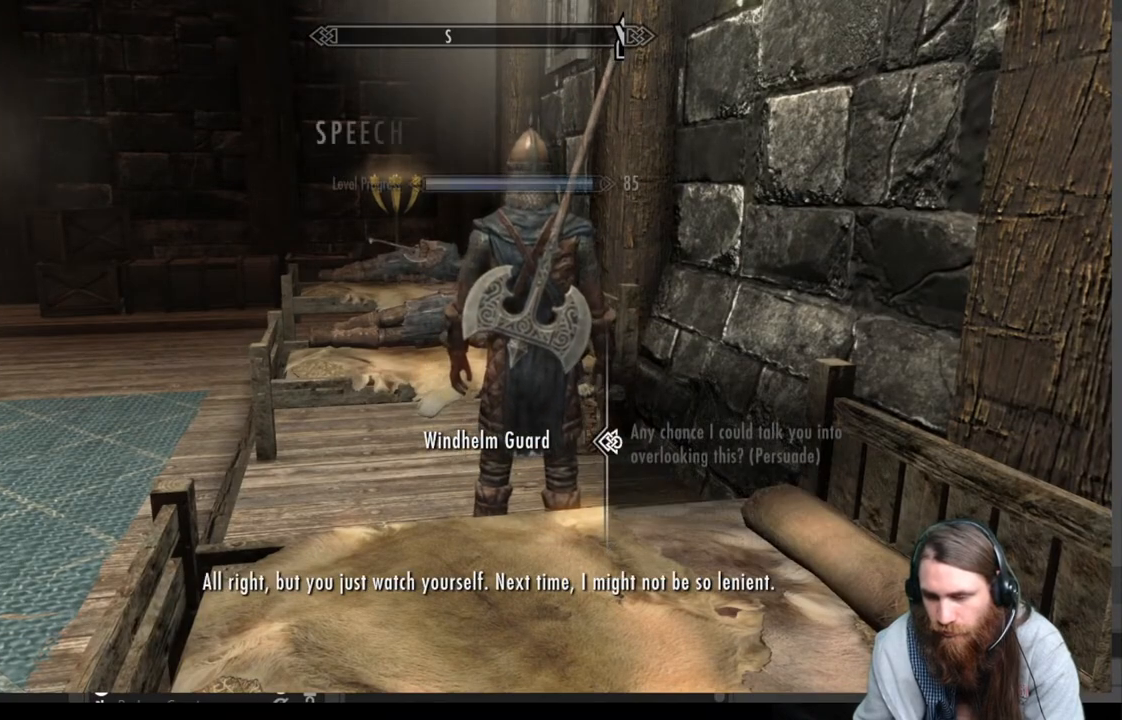
{"buttons": [], "left_stick": "center", "right_stick": "right", "events": []}
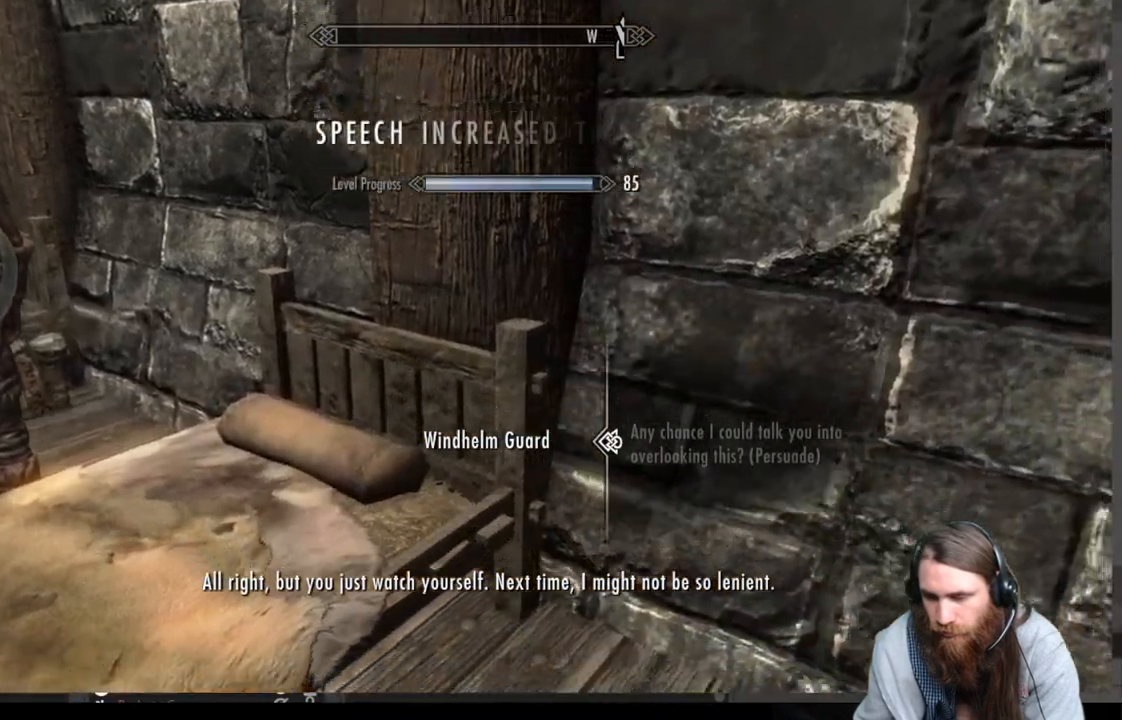
{"buttons": [], "left_stick": "center", "right_stick": "center", "events": [[300, "right_stick", "center"]]}
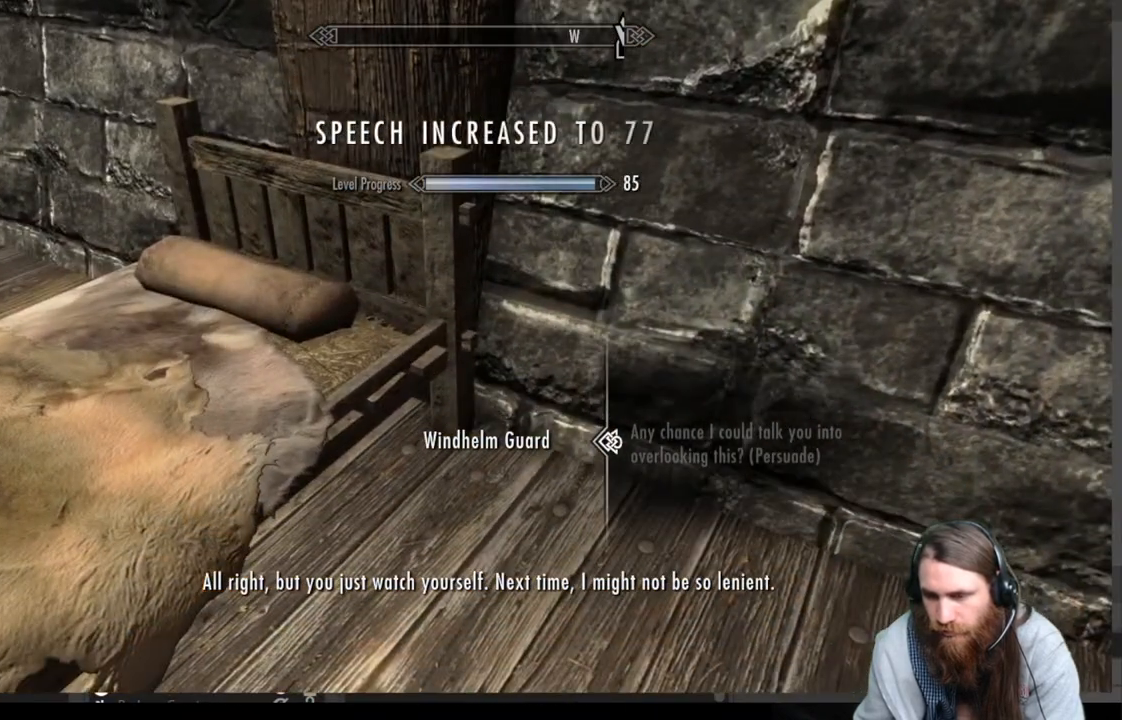
{"buttons": [], "left_stick": "center", "right_stick": "right", "events": [[167, "B", "down"], [267, "B", "up"], [500, "right_stick", "right"]]}
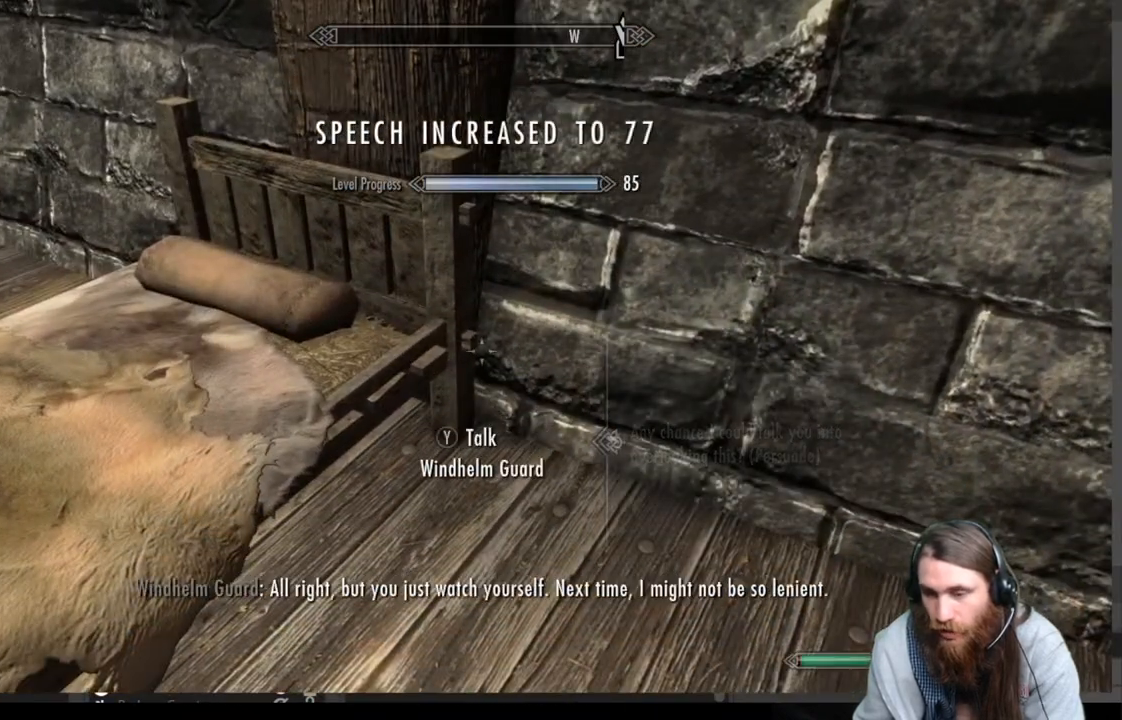
{"buttons": [], "left_stick": "center", "right_stick": "right", "events": []}
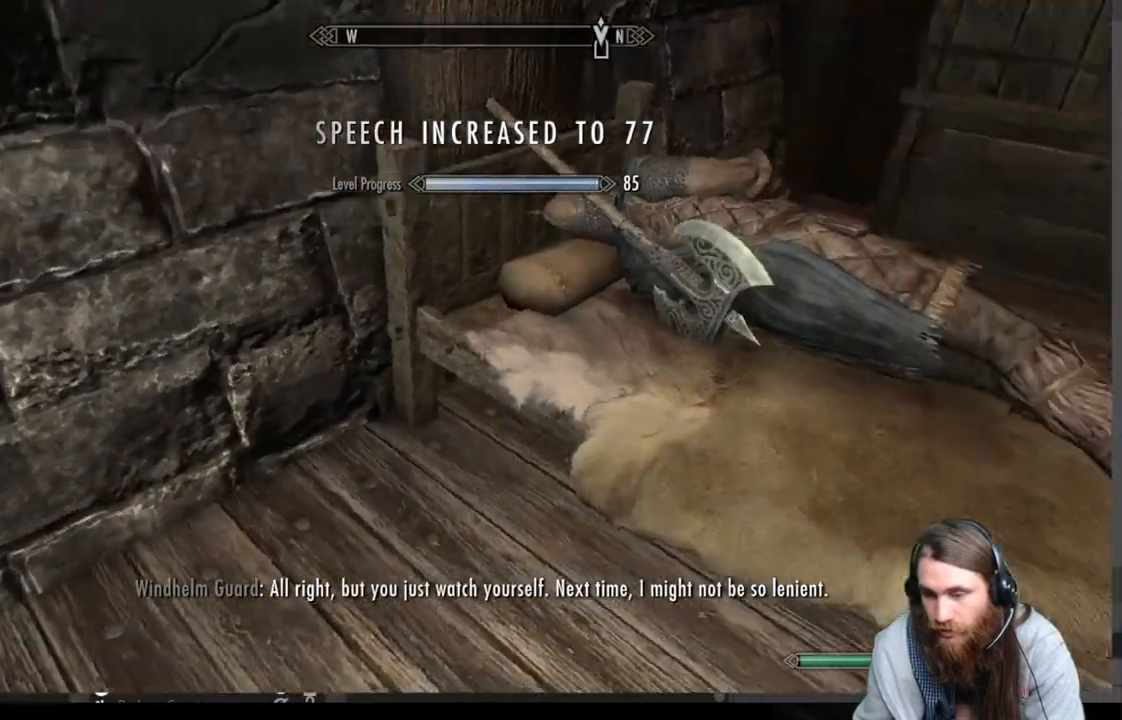
{"buttons": [], "left_stick": "center", "right_stick": "center", "events": [[83, "right_stick", "center"], [317, "left_stick", "up"], [433, "left_stick", "center"]]}
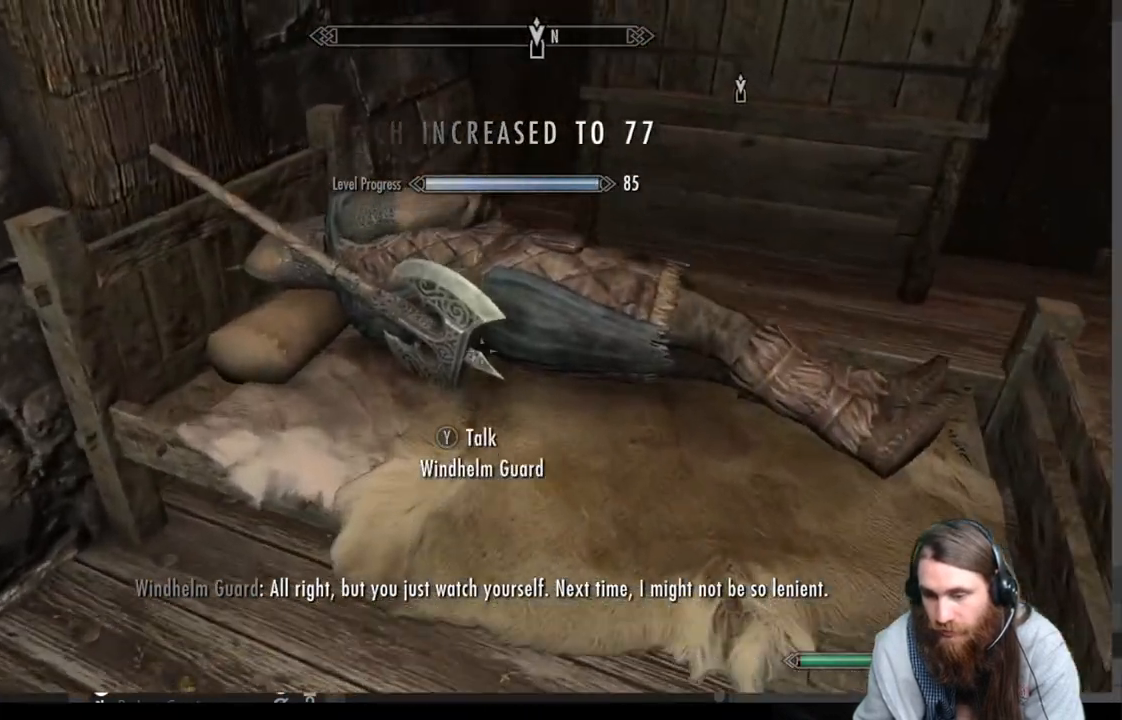
{"buttons": [], "left_stick": "center", "right_stick": "center", "events": [[117, "left_stick", "up"], [200, "left_stick", "center"], [233, "Y", "down"], [400, "Y", "up"]]}
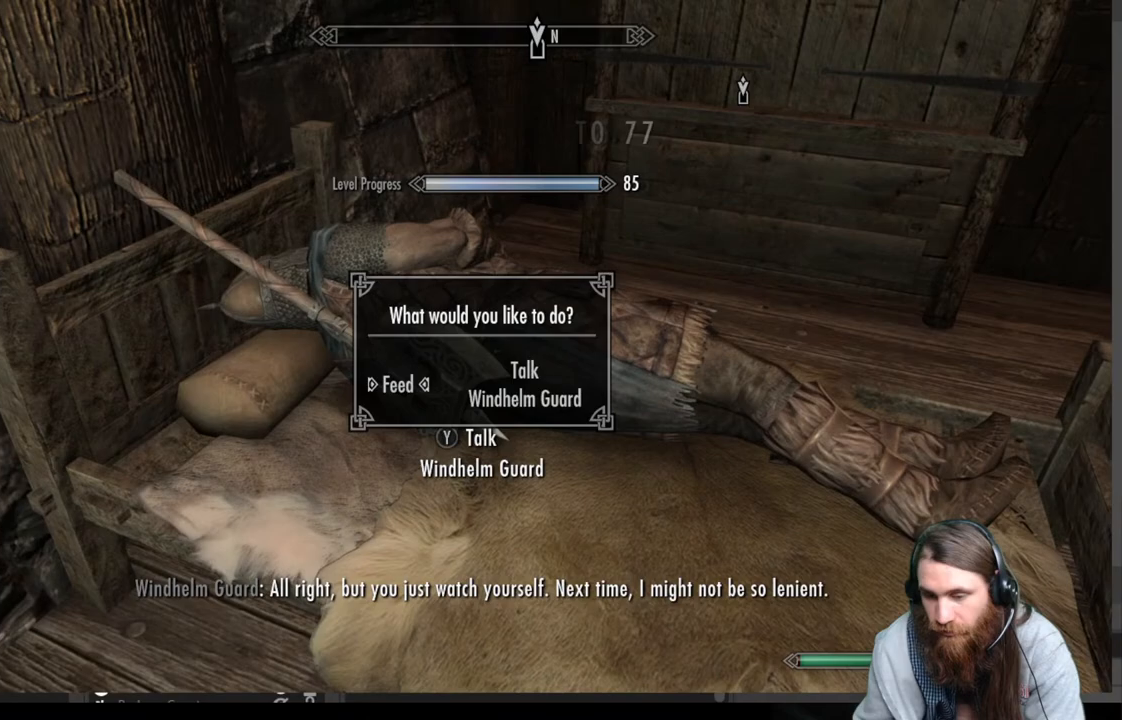
{"buttons": ["A"], "left_stick": "center", "right_stick": "center", "events": [[217, "DPAD_RIGHT", "down"], [367, "A", "down"], [367, "DPAD_RIGHT", "up"]]}
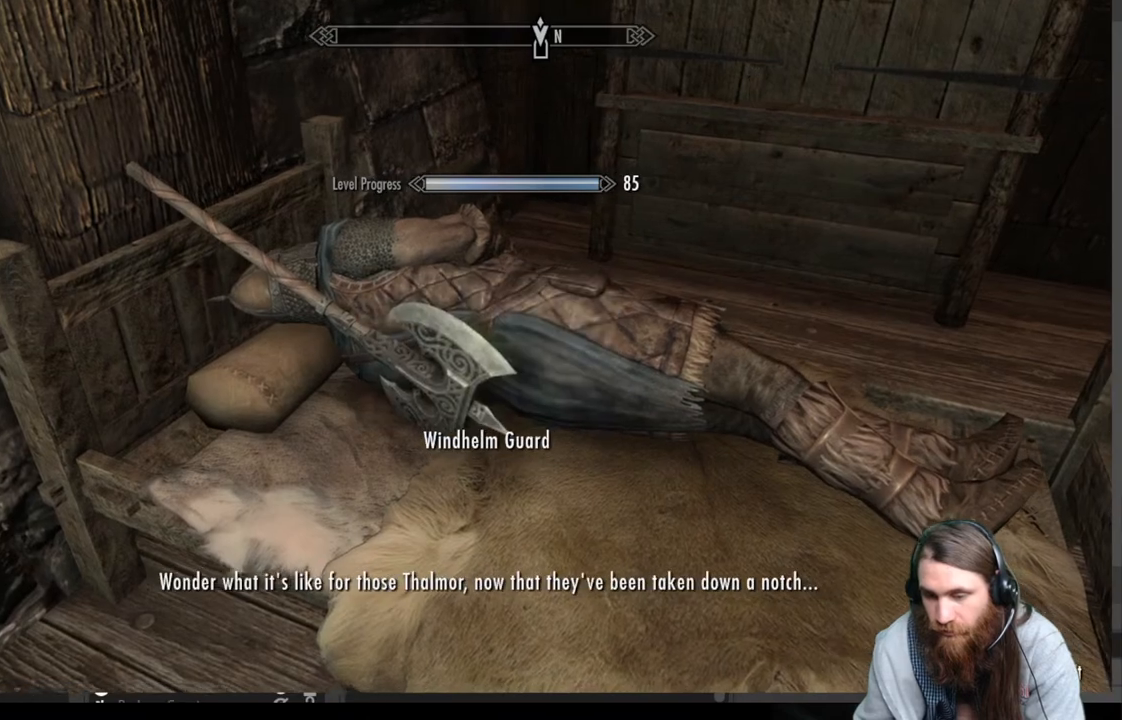
{"buttons": [], "left_stick": "center", "right_stick": "center", "events": [[33, "A", "up"]]}
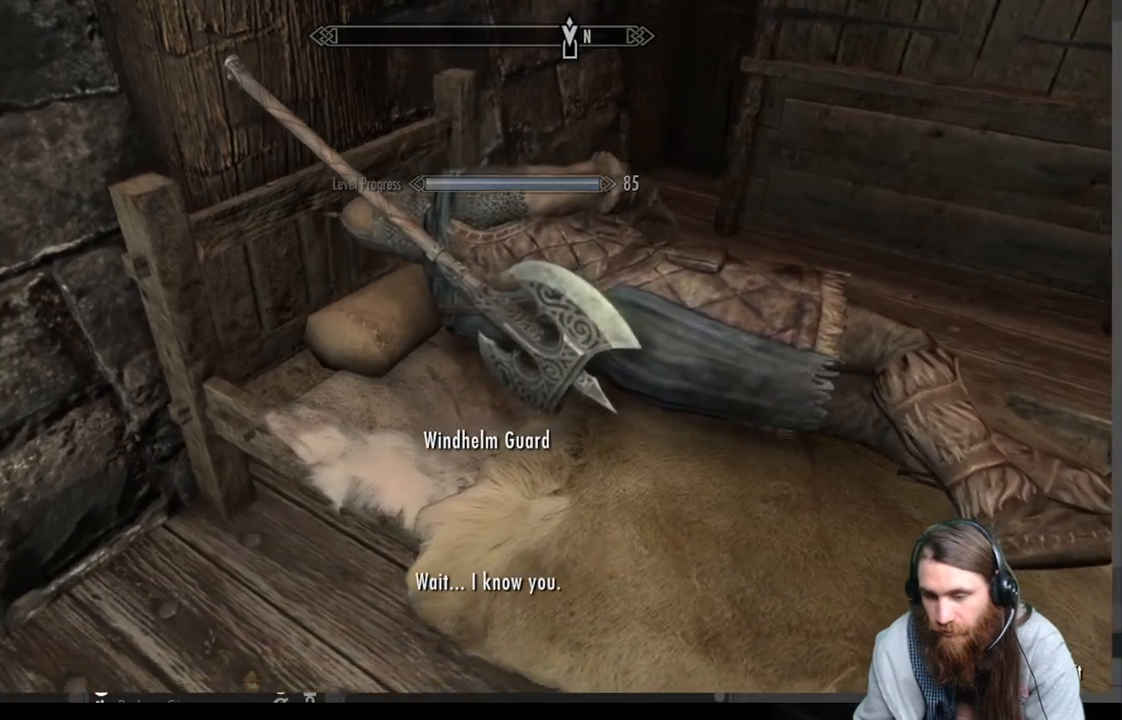
{"buttons": [], "left_stick": "center", "right_stick": "up-right", "events": [[433, "right_stick", "up-right"]]}
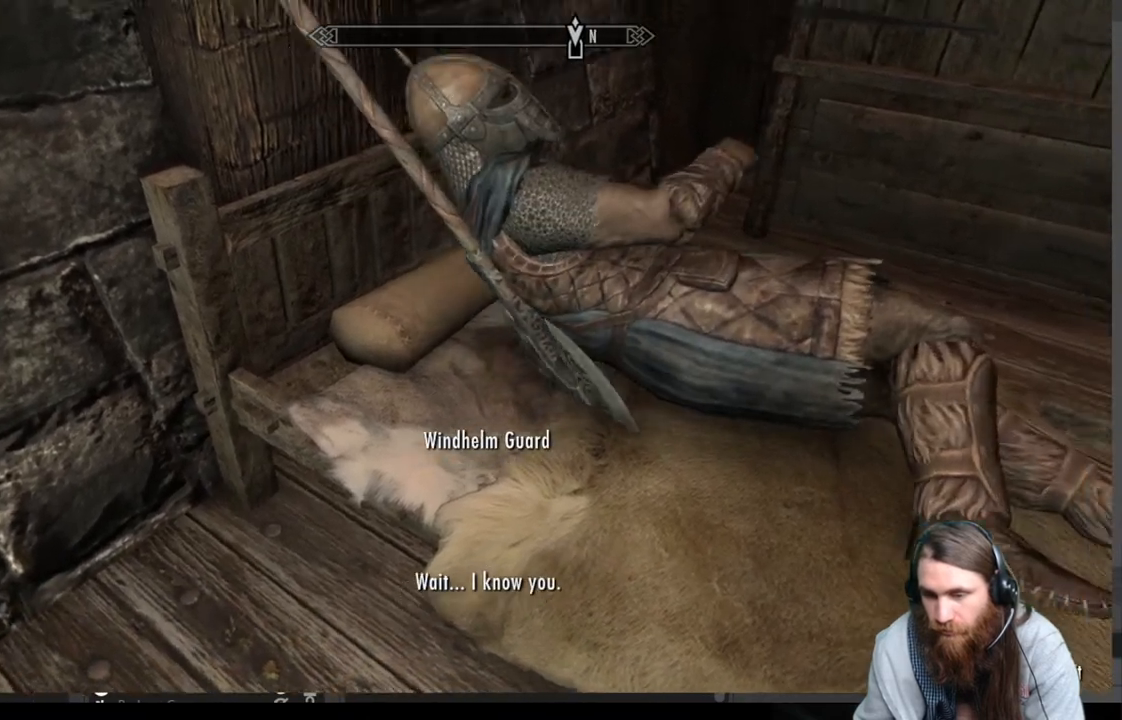
{"buttons": [], "left_stick": "center", "right_stick": "center", "events": [[83, "right_stick", "center"], [167, "right_stick", "up-right"], [283, "right_stick", "center"]]}
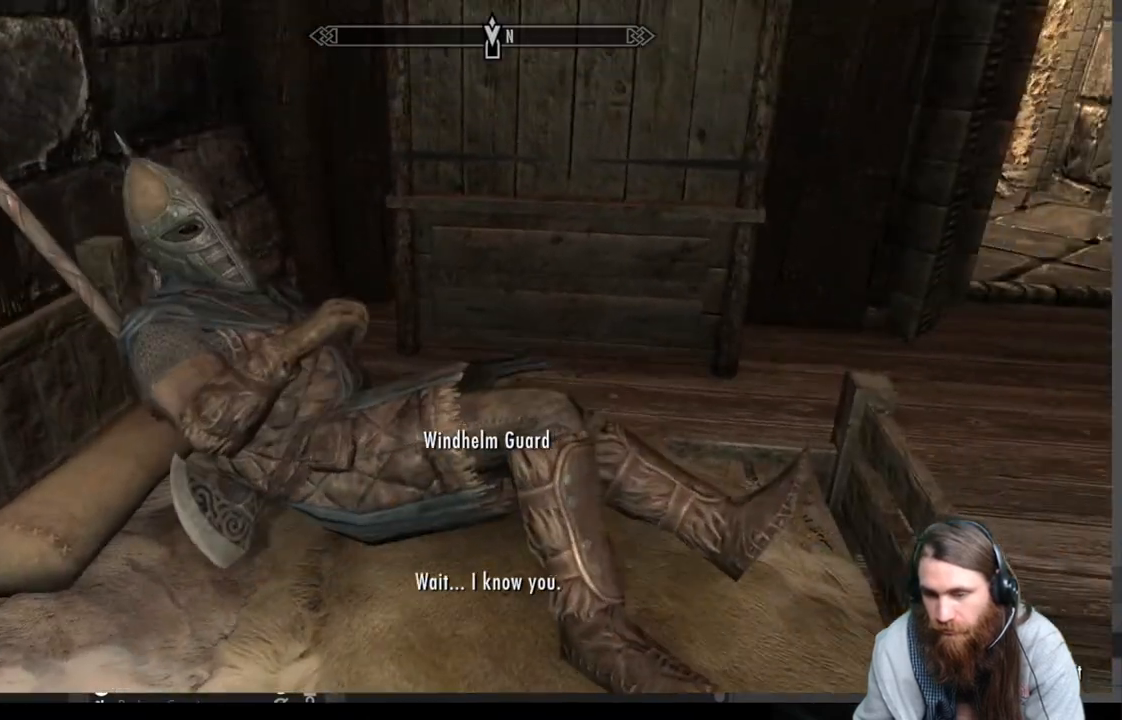
{"buttons": [], "left_stick": "center", "right_stick": "center", "events": [[33, "A", "down"], [167, "A", "up"], [400, "right_stick", "left"], [483, "right_stick", "center"]]}
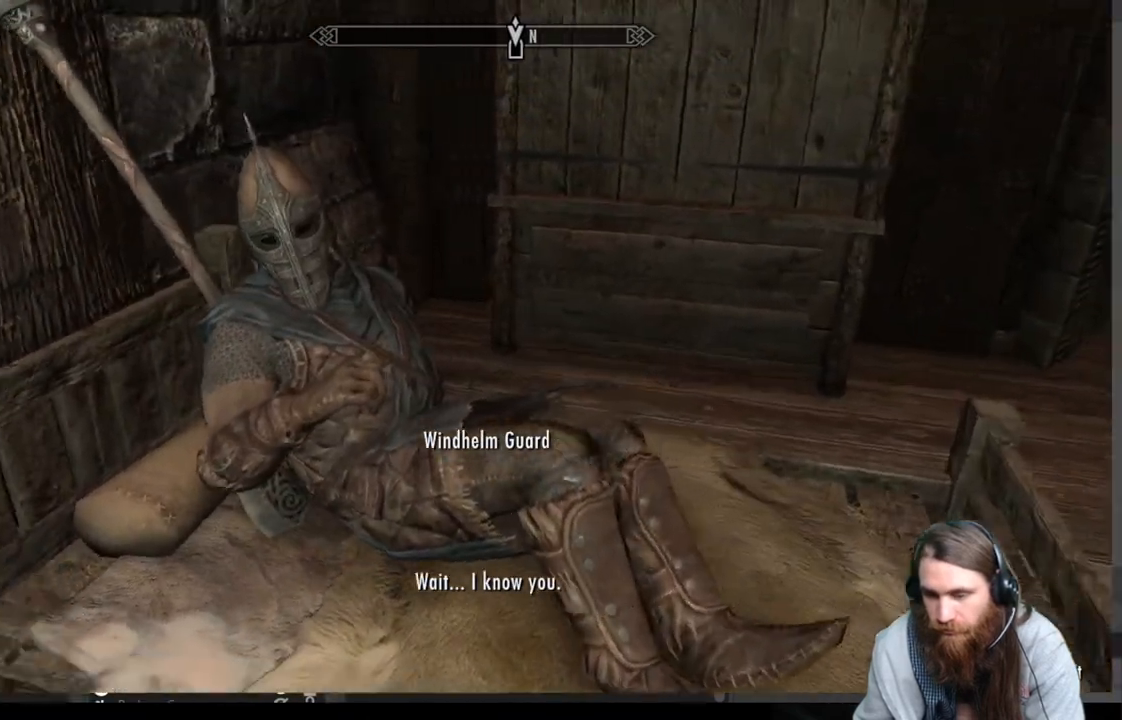
{"buttons": [], "left_stick": "center", "right_stick": "left", "events": [[133, "right_stick", "left"]]}
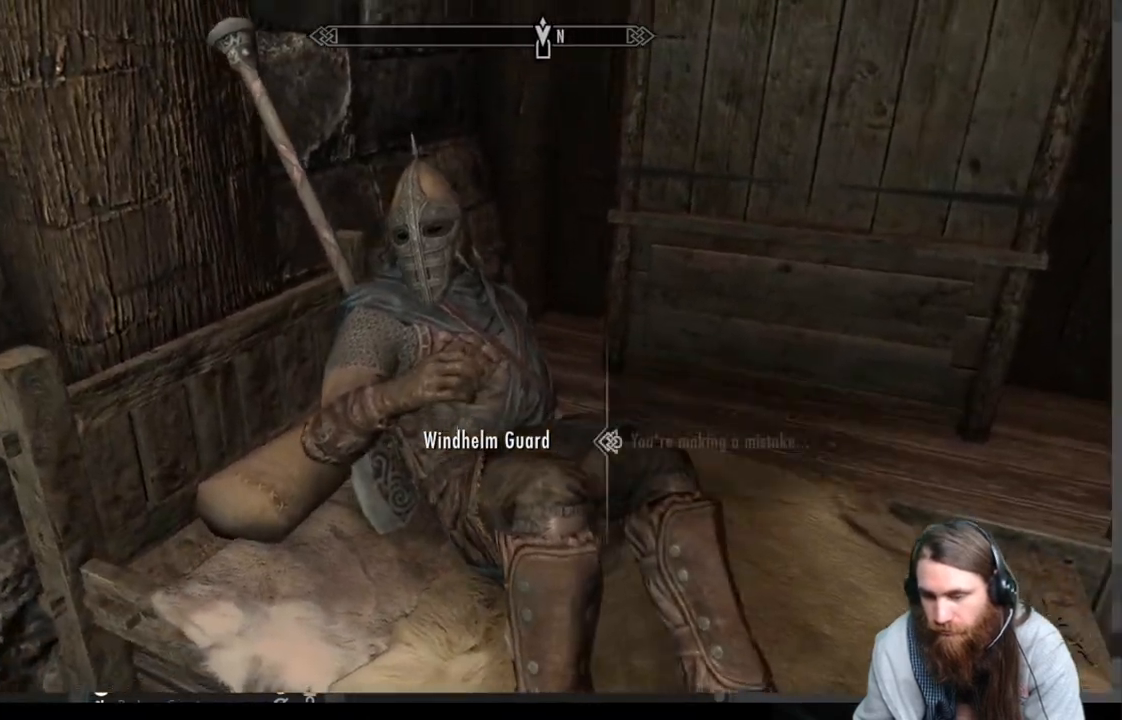
{"buttons": [], "left_stick": "center", "right_stick": "center", "events": [[50, "right_stick", "center"], [317, "right_stick", "right"], [433, "right_stick", "center"]]}
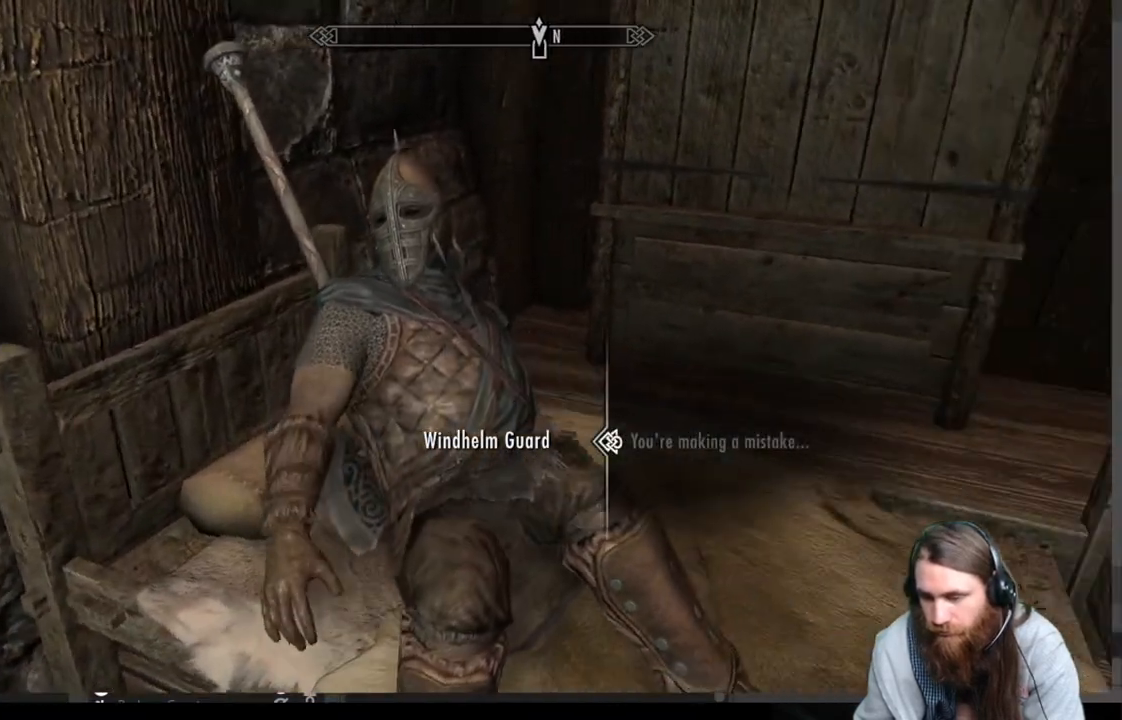
{"buttons": [], "left_stick": "center", "right_stick": "center", "events": [[50, "A", "down"], [183, "A", "up"]]}
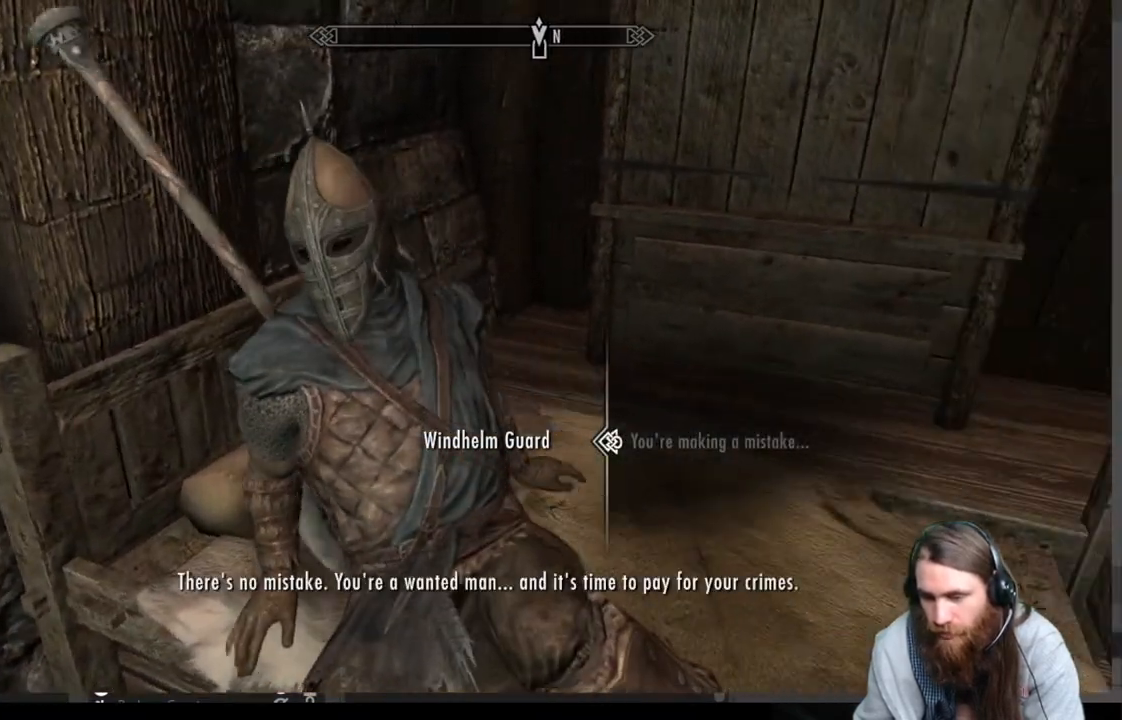
{"buttons": ["A"], "left_stick": "center", "right_stick": "center", "events": [[433, "A", "down"]]}
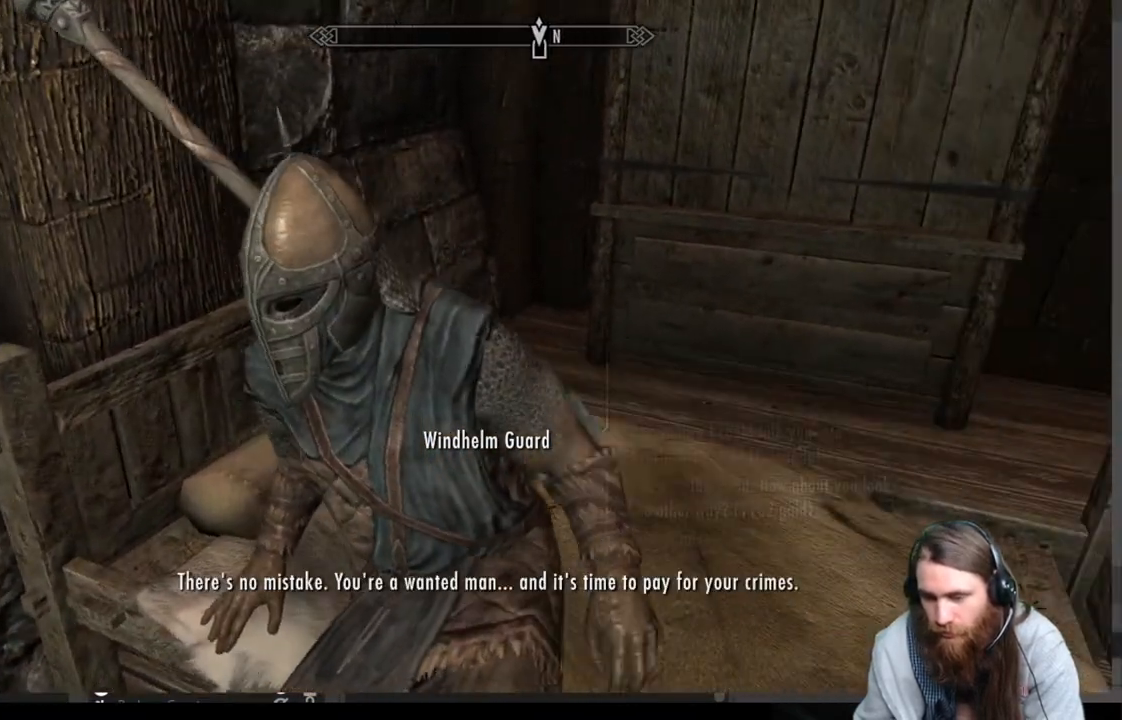
{"buttons": [], "left_stick": "center", "right_stick": "center", "events": [[83, "A", "up"]]}
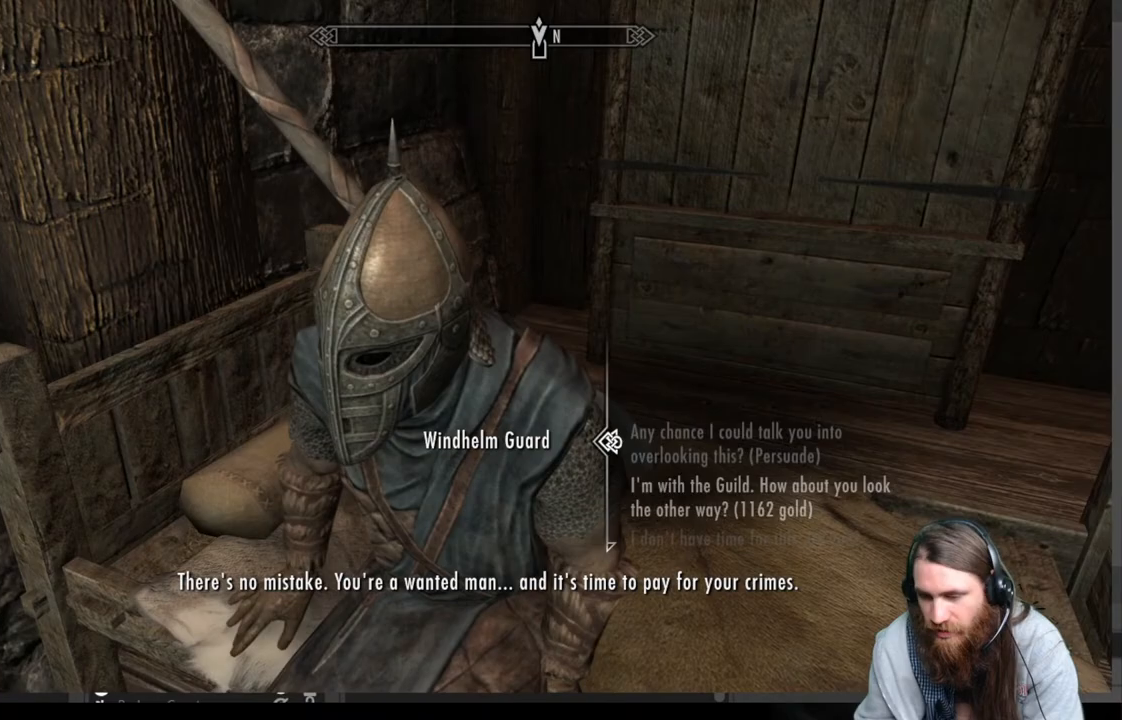
{"buttons": [], "left_stick": "center", "right_stick": "center", "events": [[317, "A", "down"], [500, "A", "up"]]}
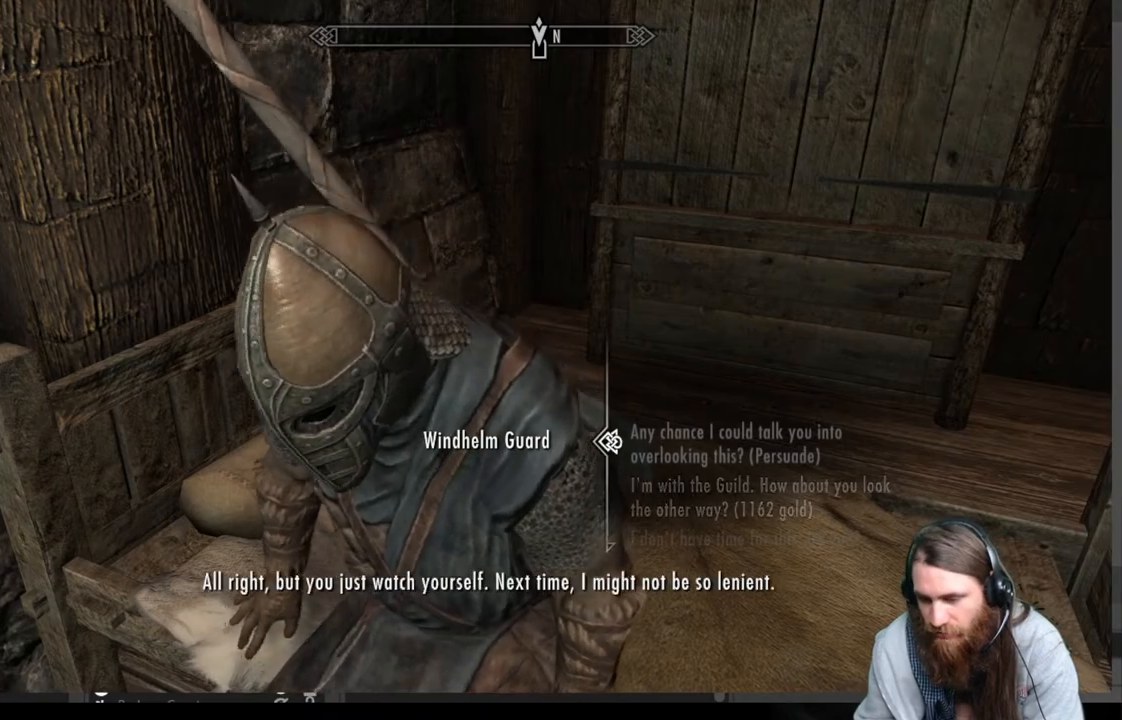
{"buttons": [], "left_stick": "center", "right_stick": "center", "events": []}
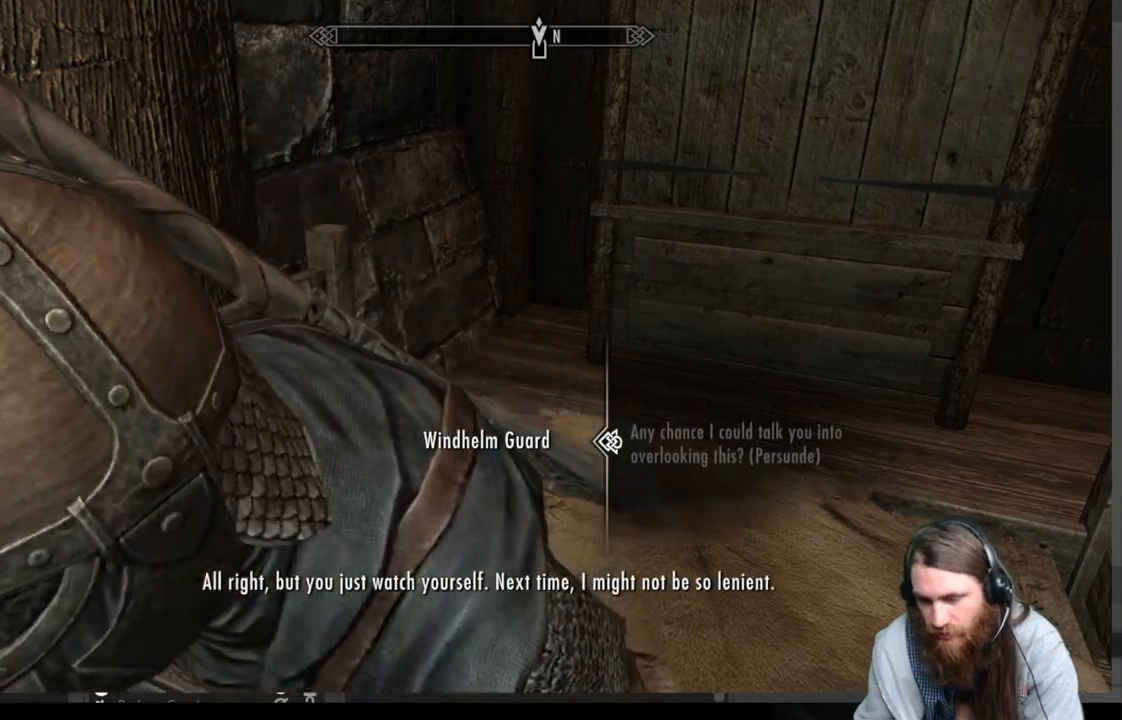
{"buttons": [], "left_stick": "center", "right_stick": "center", "events": [[267, "B", "down"], [400, "B", "up"]]}
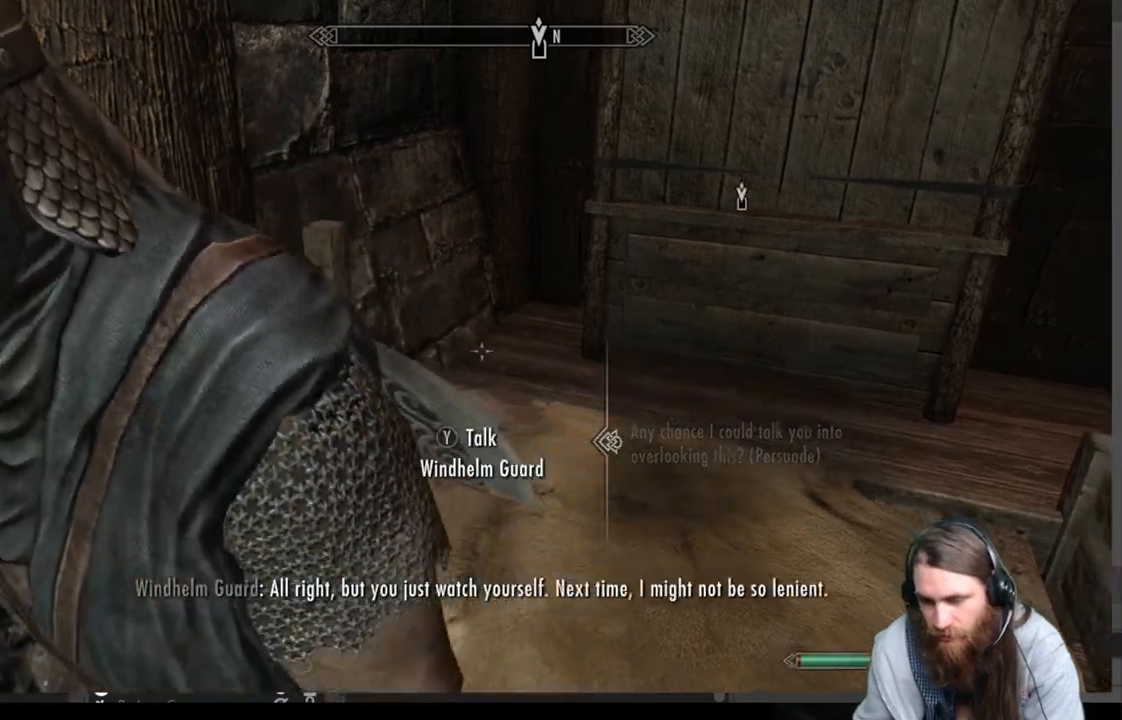
{"buttons": [], "left_stick": "down", "right_stick": "left", "events": [[83, "right_stick", "left"], [150, "left_stick", "down"]]}
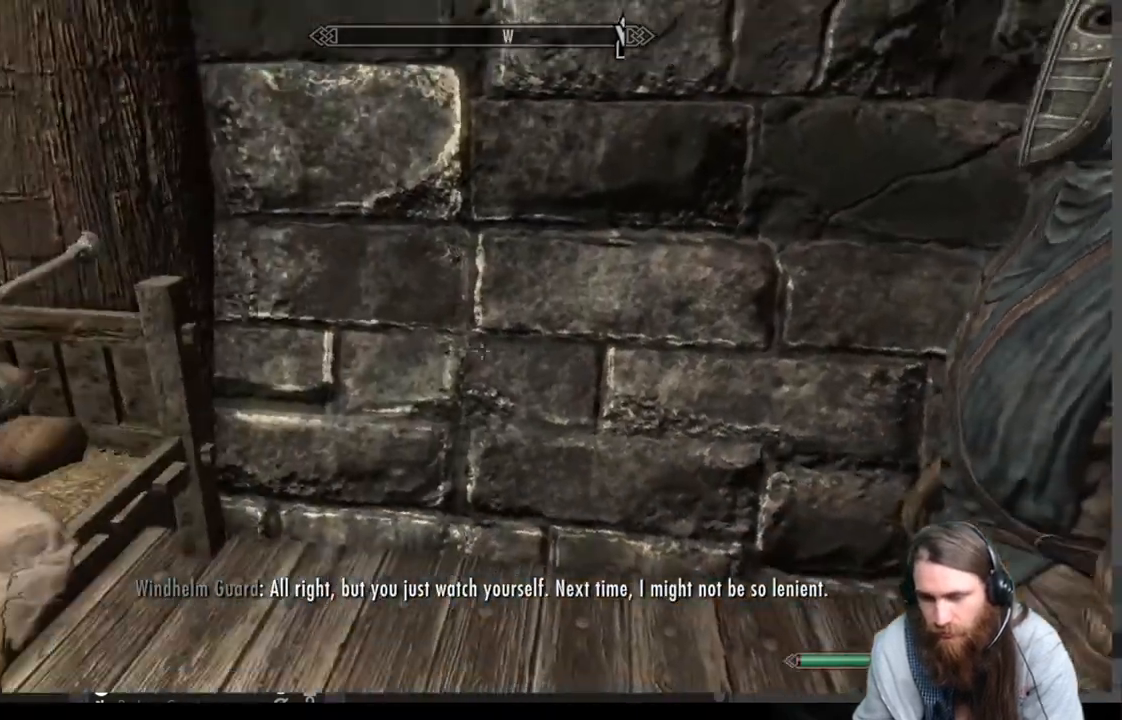
{"buttons": [], "left_stick": "up-left", "right_stick": "center", "events": [[150, "right_stick", "center"], [167, "left_stick", "down-left"], [300, "left_stick", "left"], [500, "left_stick", "up-left"]]}
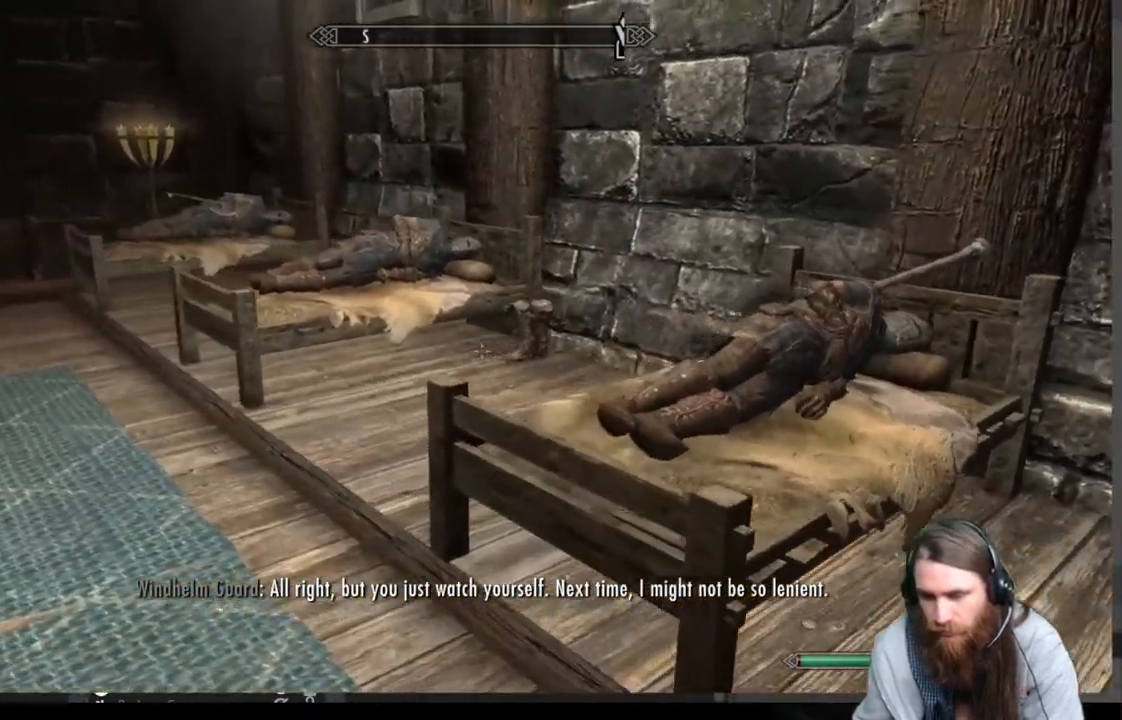
{"buttons": [], "left_stick": "up", "right_stick": "down-left", "events": [[250, "right_stick", "down"], [317, "left_stick", "up"], [383, "right_stick", "center"], [500, "right_stick", "down-left"]]}
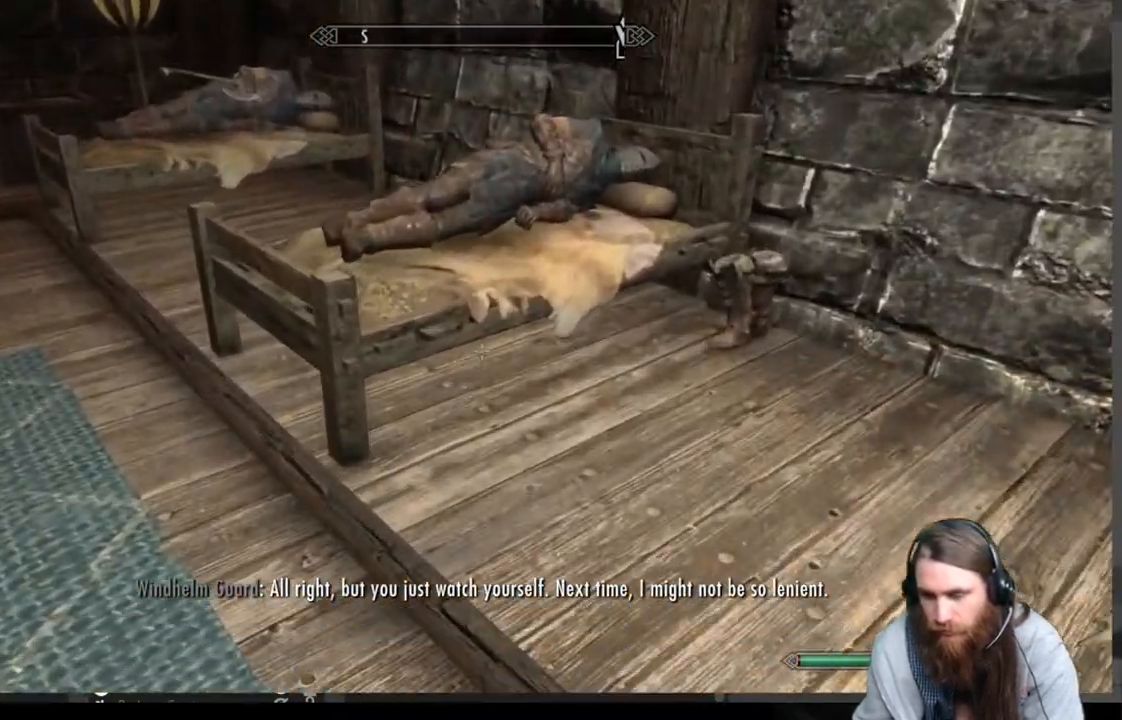
{"buttons": ["Y"], "left_stick": "center", "right_stick": "center", "events": [[150, "right_stick", "center"], [383, "left_stick", "center"], [483, "Y", "down"]]}
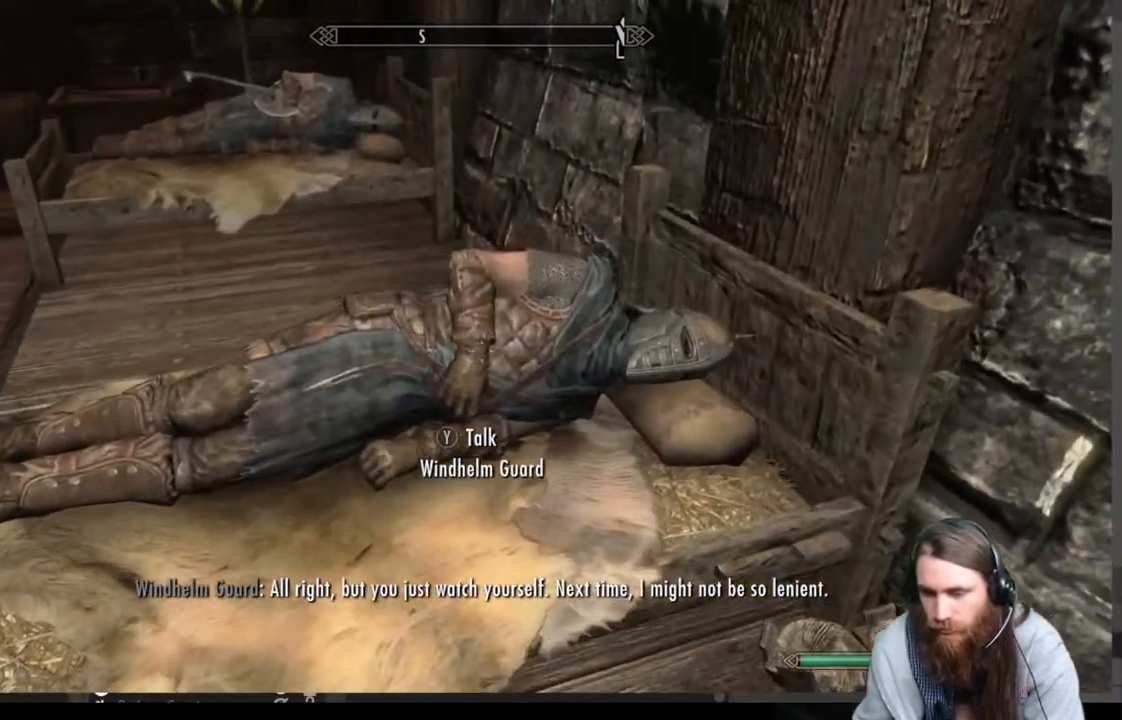
{"buttons": [], "left_stick": "center", "right_stick": "center", "events": [[133, "Y", "up"]]}